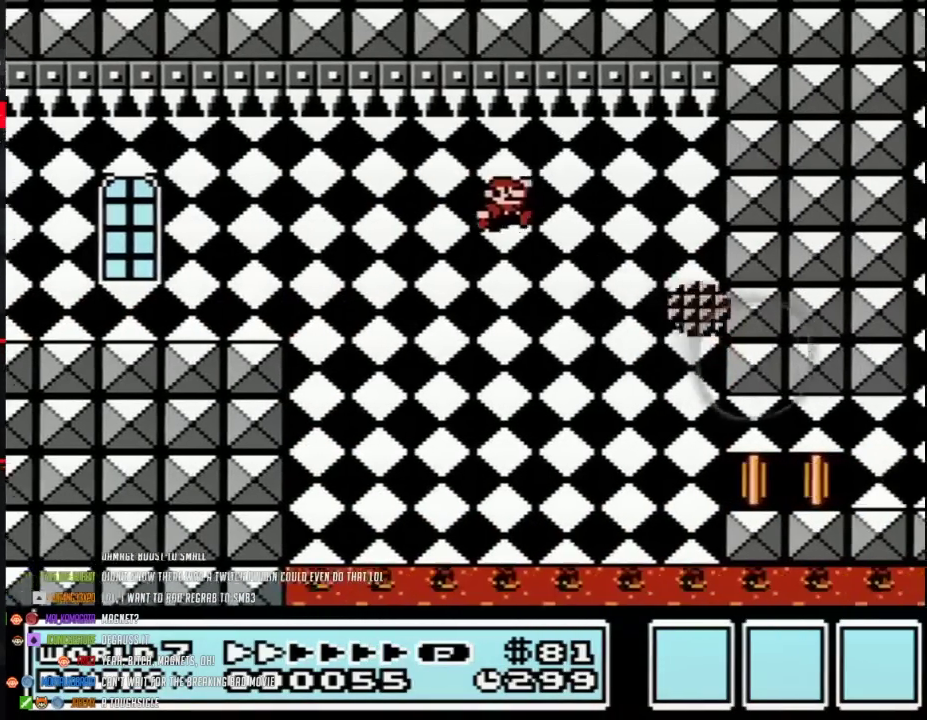
Gameplay with a controller (Nintendo layout); each line is a JSON object with the inputs held at the frame after it. "events" lists button and stick changes between this image and that frame as [ms after this image, input, new state], when the widget could be followed in between. Not read: L3 R3.
{"buttons": ["B", "DPAD_RIGHT"], "events": [[67, "A", "down"], [283, "A", "up"]]}
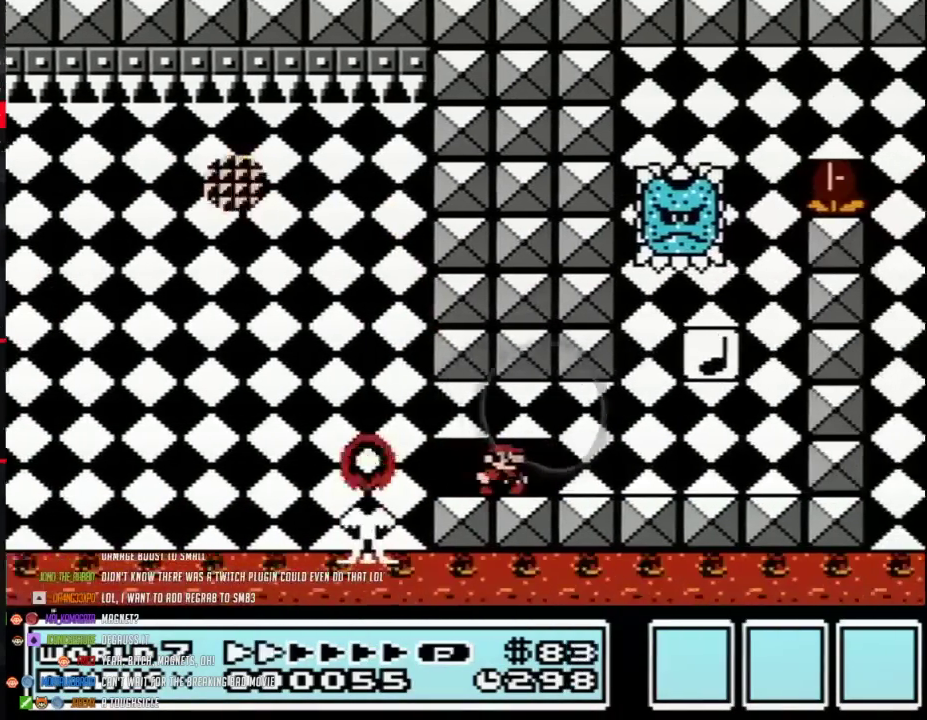
{"buttons": ["B", "DPAD_RIGHT"], "events": []}
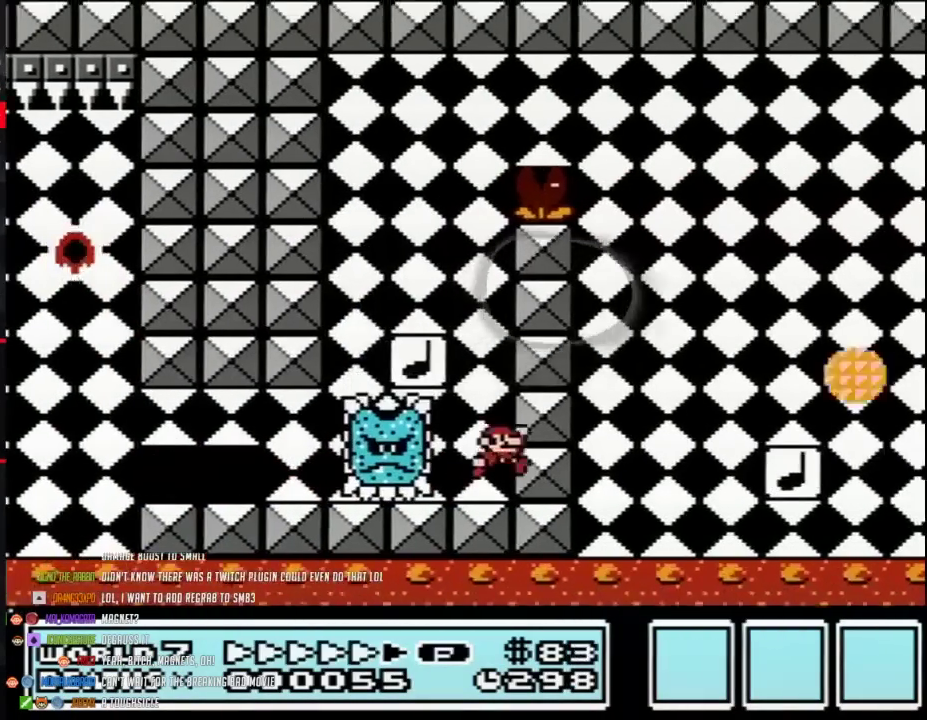
{"buttons": ["B"], "events": [[67, "A", "down"], [100, "DPAD_LEFT", "down"], [100, "DPAD_RIGHT", "up"], [450, "A", "up"], [500, "DPAD_LEFT", "up"]]}
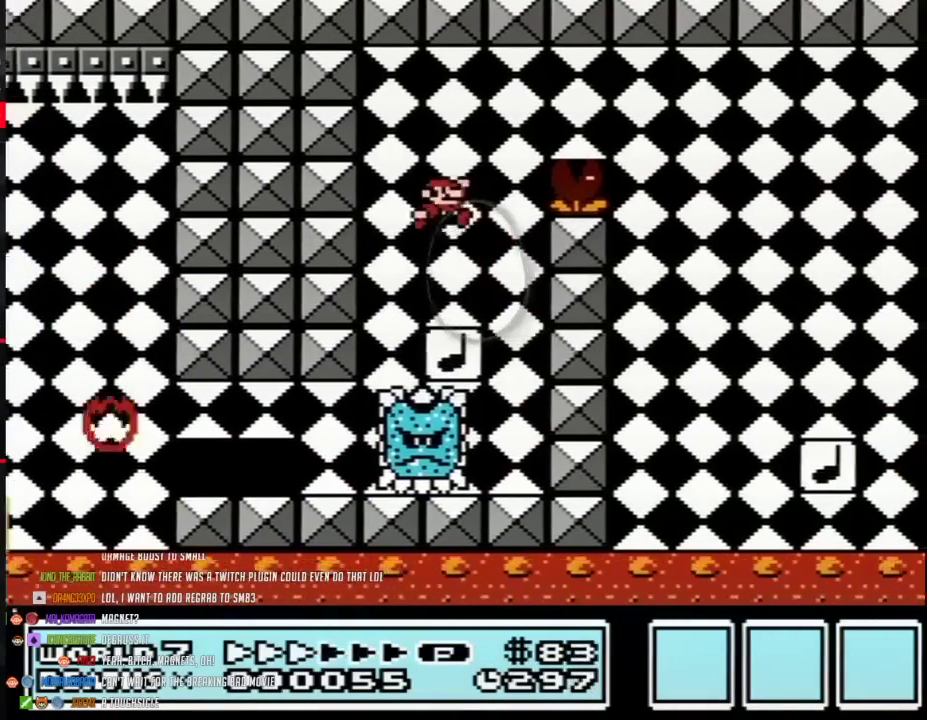
{"buttons": ["A", "B", "DPAD_RIGHT"], "events": [[33, "DPAD_RIGHT", "down"], [450, "A", "down"]]}
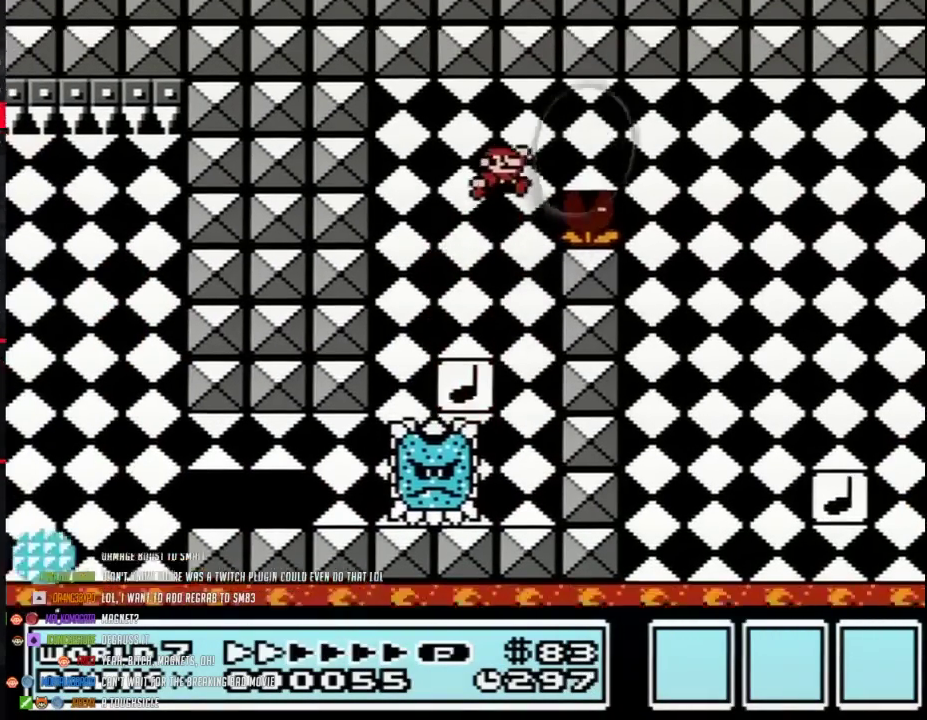
{"buttons": ["A", "B", "DPAD_RIGHT"], "events": []}
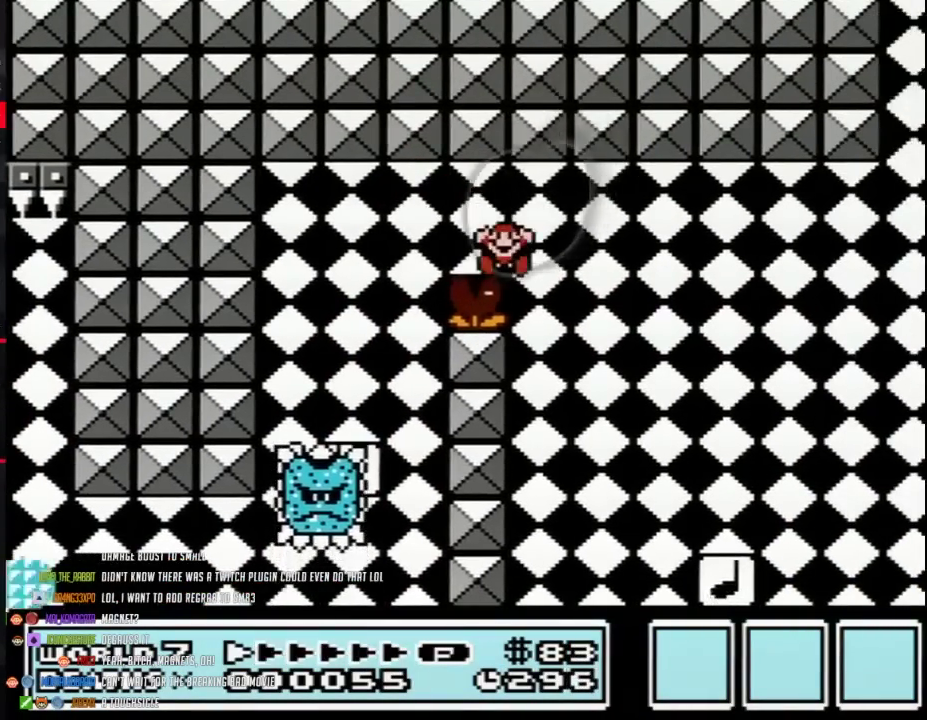
{"buttons": [], "events": [[33, "A", "up"], [33, "B", "up"], [67, "DPAD_RIGHT", "up"]]}
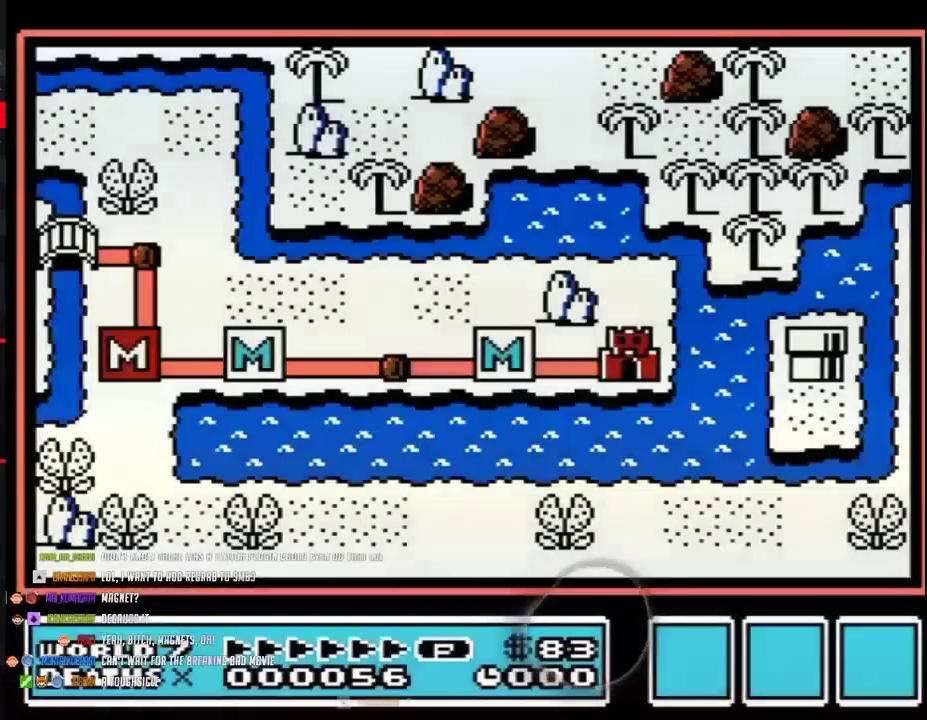
{"buttons": ["A"], "events": [[50, "A", "down"], [167, "A", "up"], [217, "A", "down"]]}
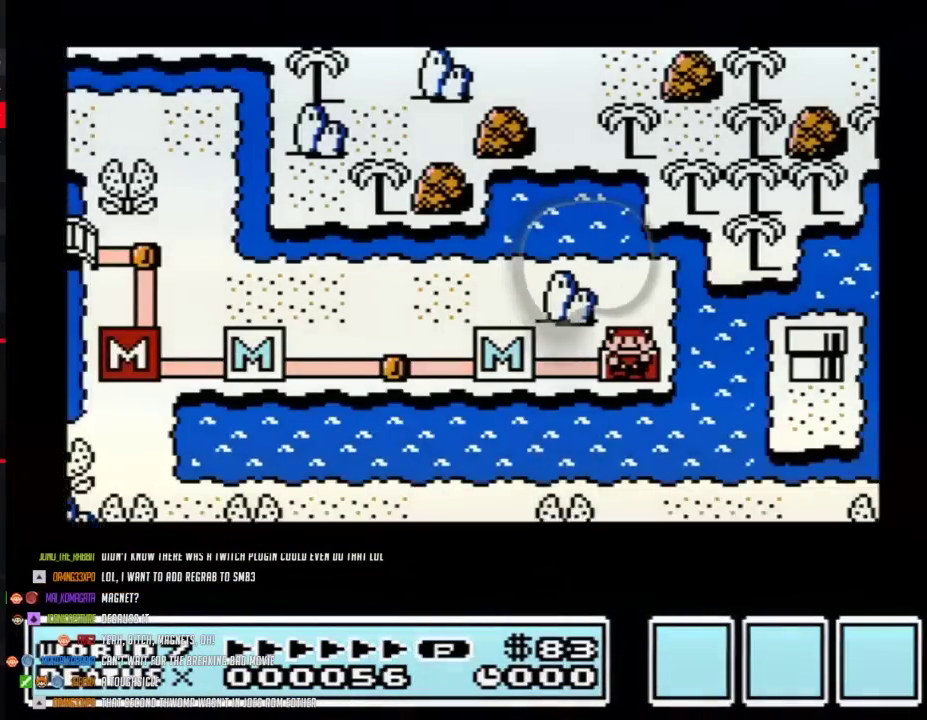
{"buttons": ["A"], "events": []}
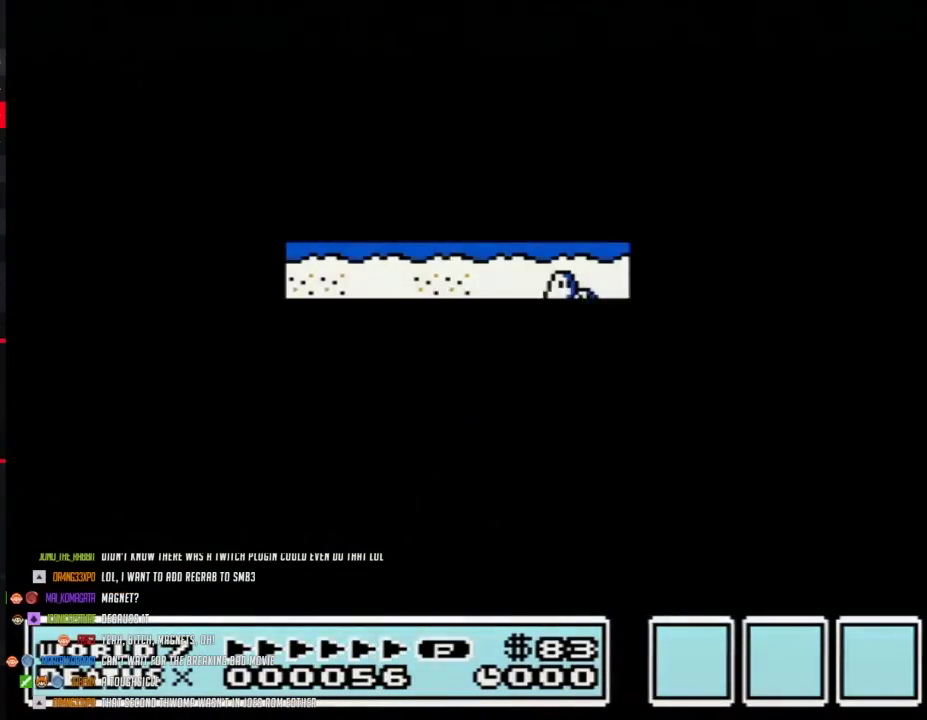
{"buttons": ["B", "DPAD_RIGHT"], "events": [[417, "A", "up"], [500, "B", "down"], [500, "DPAD_RIGHT", "down"]]}
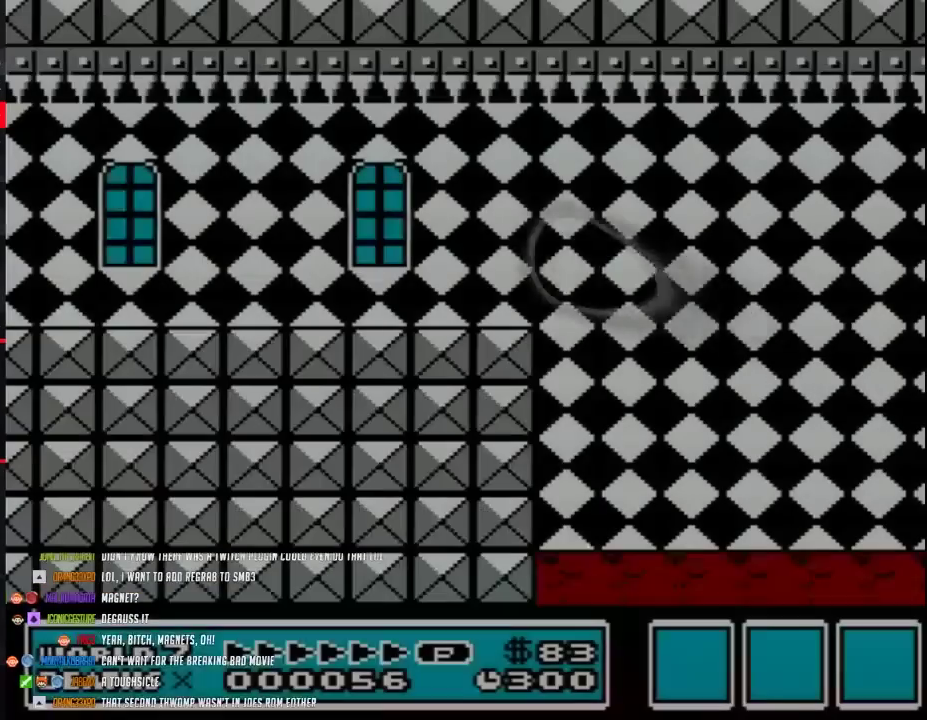
{"buttons": ["B", "DPAD_RIGHT"], "events": []}
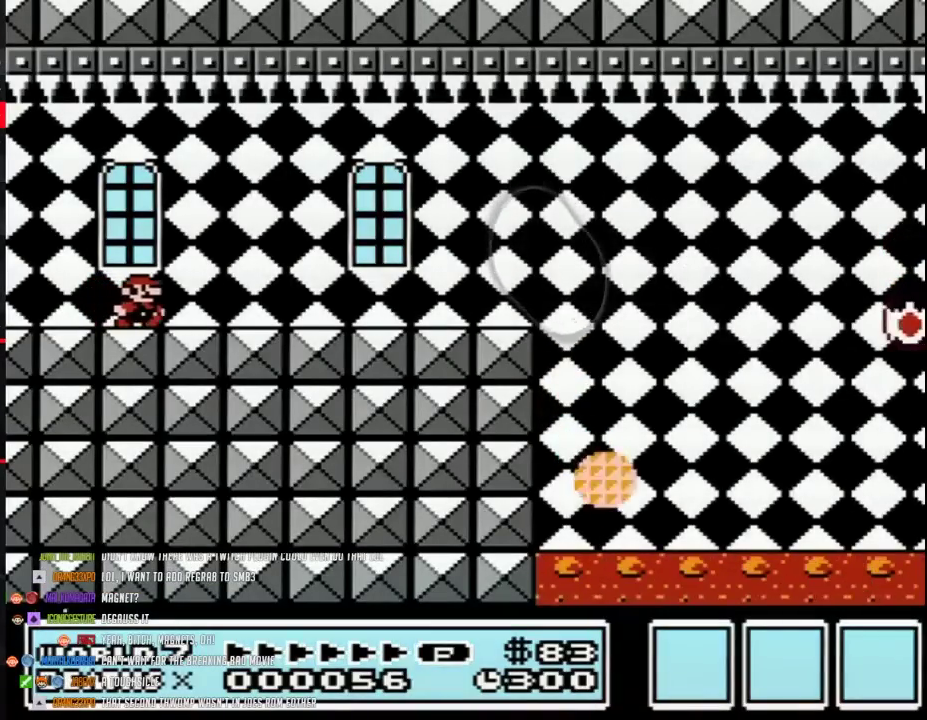
{"buttons": ["B", "DPAD_RIGHT"], "events": []}
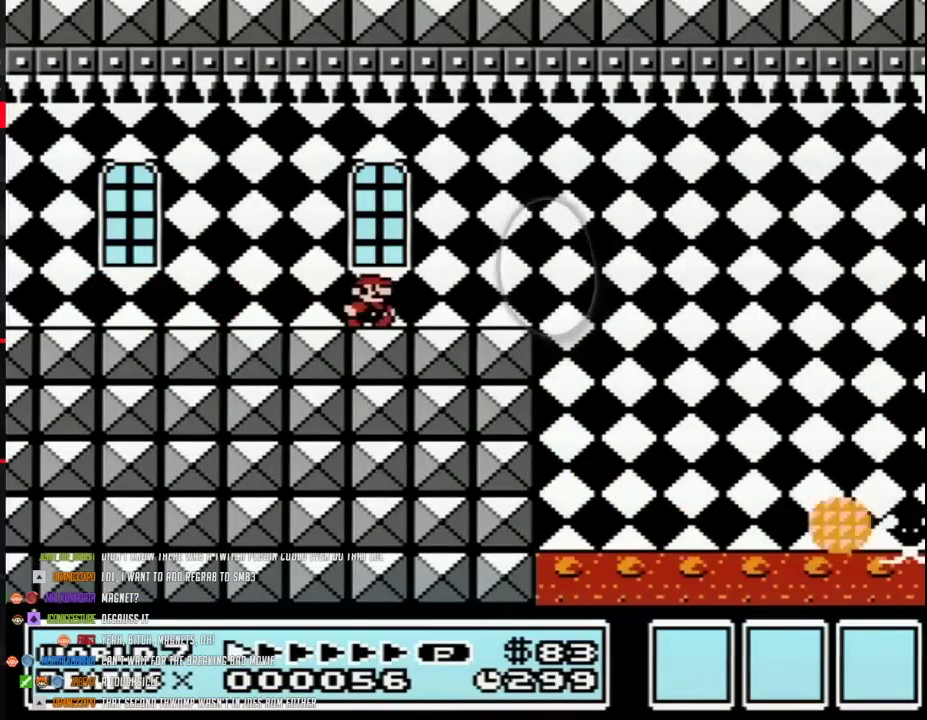
{"buttons": ["B", "DPAD_RIGHT"], "events": [[383, "A", "down"], [500, "A", "up"]]}
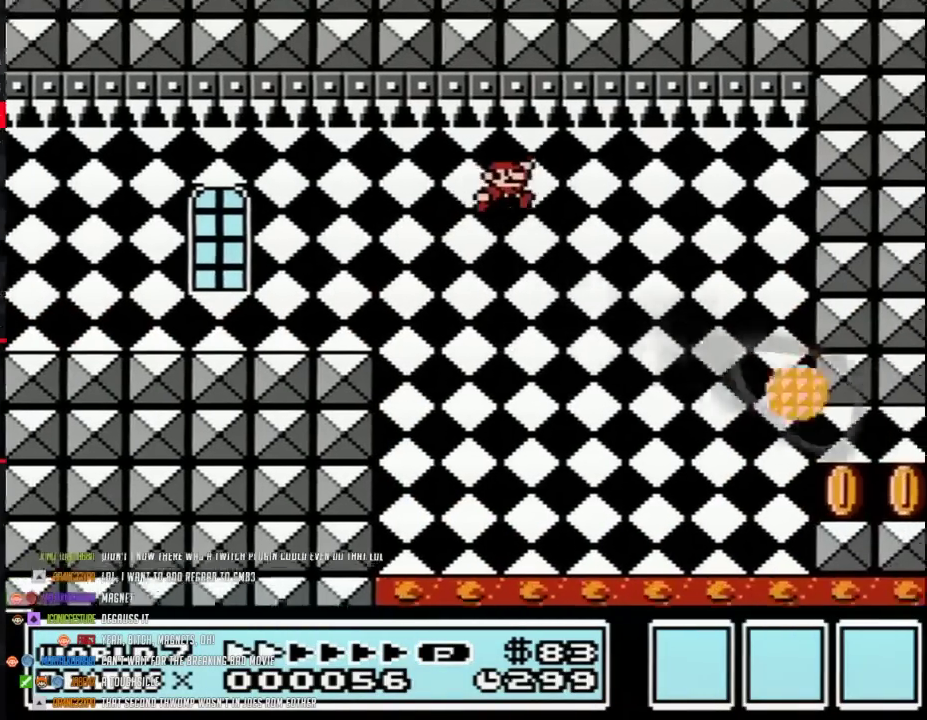
{"buttons": ["B", "DPAD_RIGHT"], "events": [[200, "A", "down"], [383, "A", "up"]]}
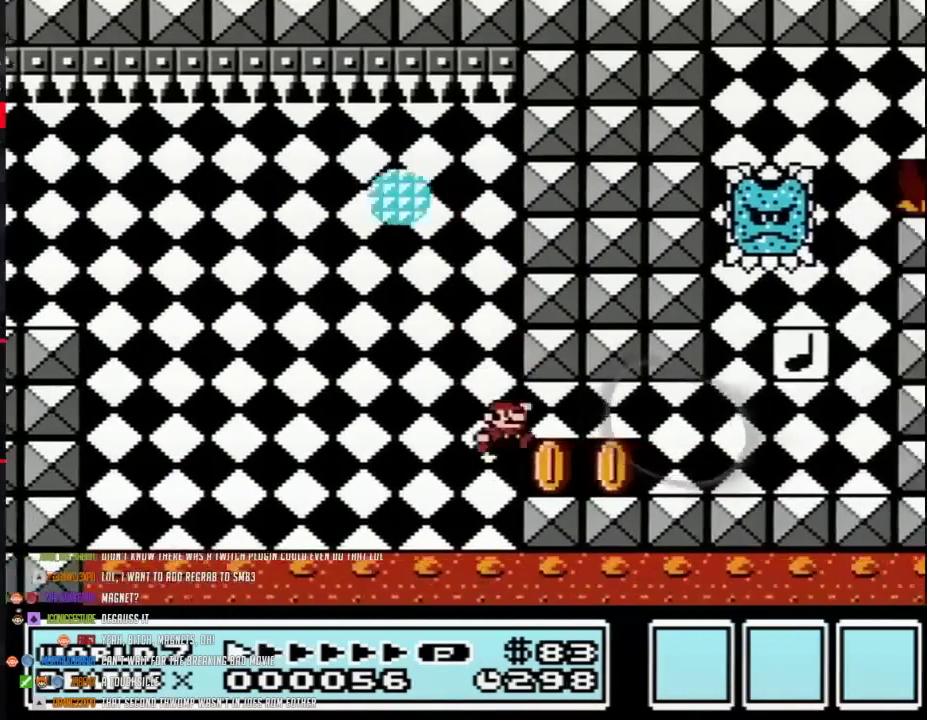
{"buttons": ["B", "DPAD_RIGHT"], "events": []}
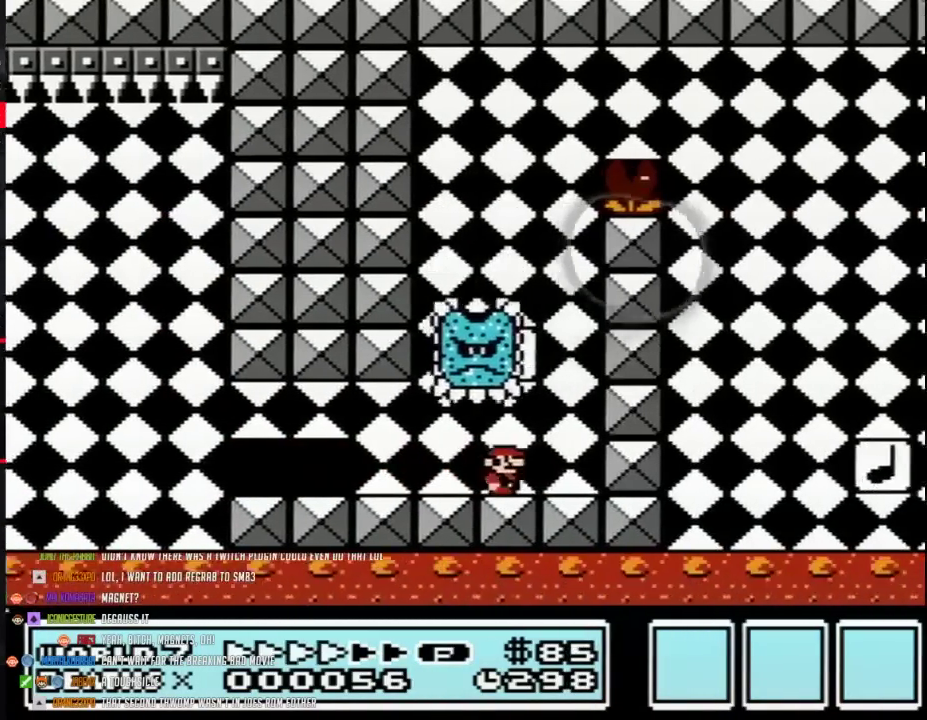
{"buttons": ["A", "B", "DPAD_LEFT"], "events": [[200, "A", "down"], [217, "DPAD_LEFT", "down"], [217, "DPAD_RIGHT", "up"]]}
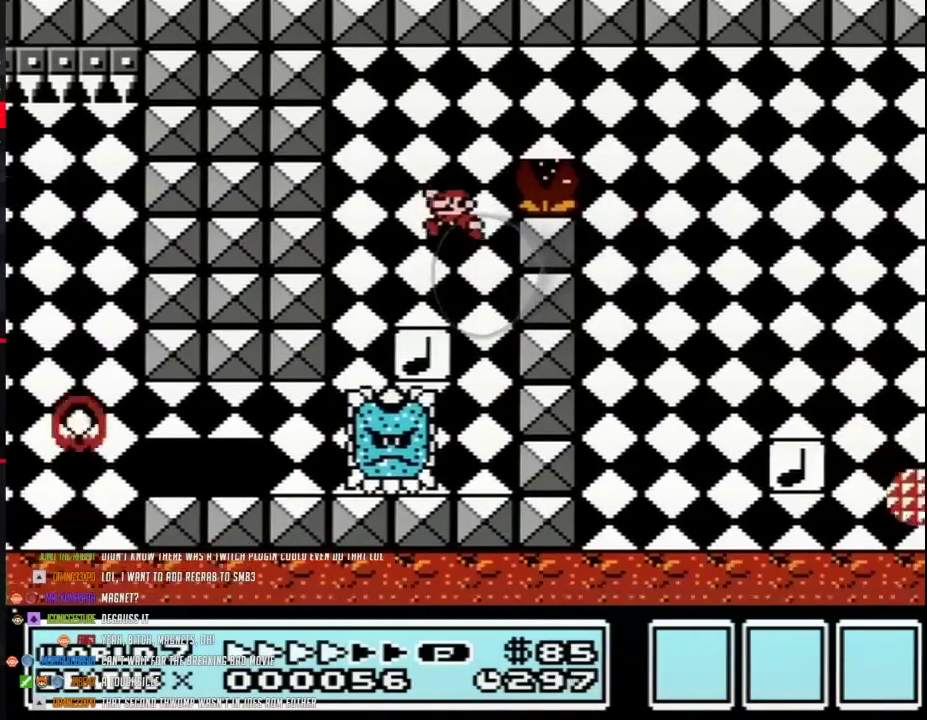
{"buttons": ["B", "DPAD_RIGHT"], "events": [[100, "A", "up"], [167, "DPAD_LEFT", "up"], [183, "DPAD_RIGHT", "down"]]}
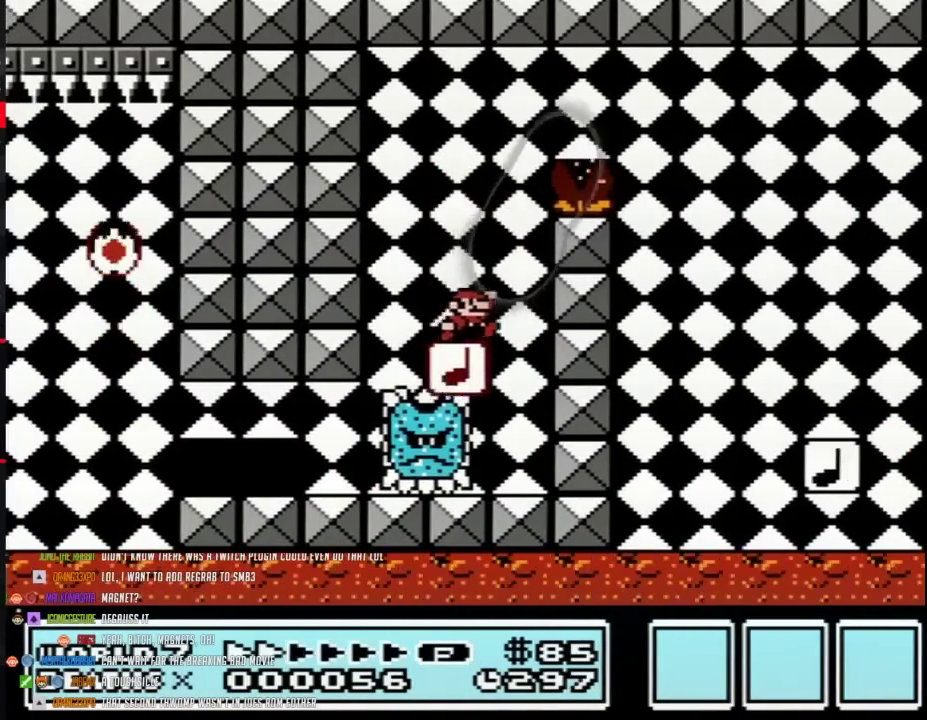
{"buttons": ["A", "B", "DPAD_RIGHT"], "events": [[67, "A", "down"]]}
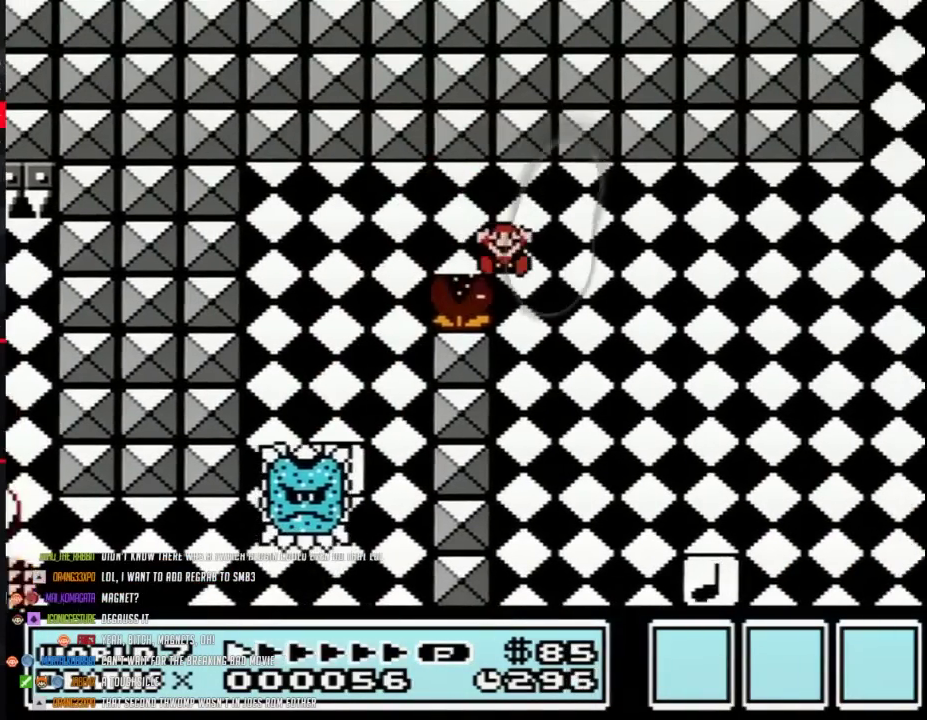
{"buttons": ["B"], "events": [[133, "A", "up"], [217, "DPAD_RIGHT", "up"]]}
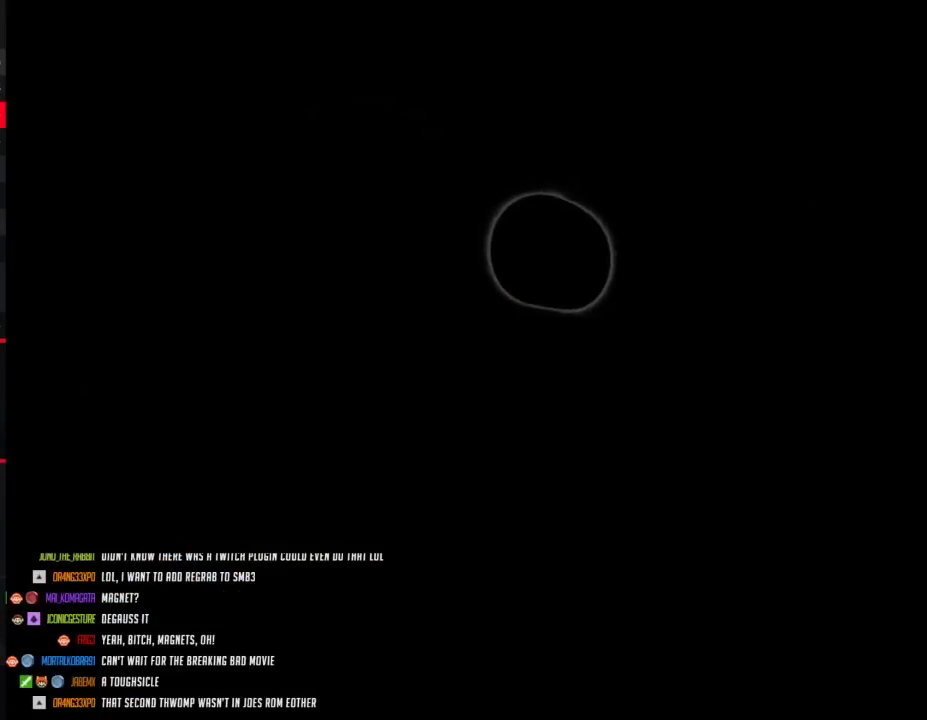
{"buttons": ["A"], "events": [[133, "A", "down"], [133, "B", "up"], [183, "A", "up"], [250, "A", "down"]]}
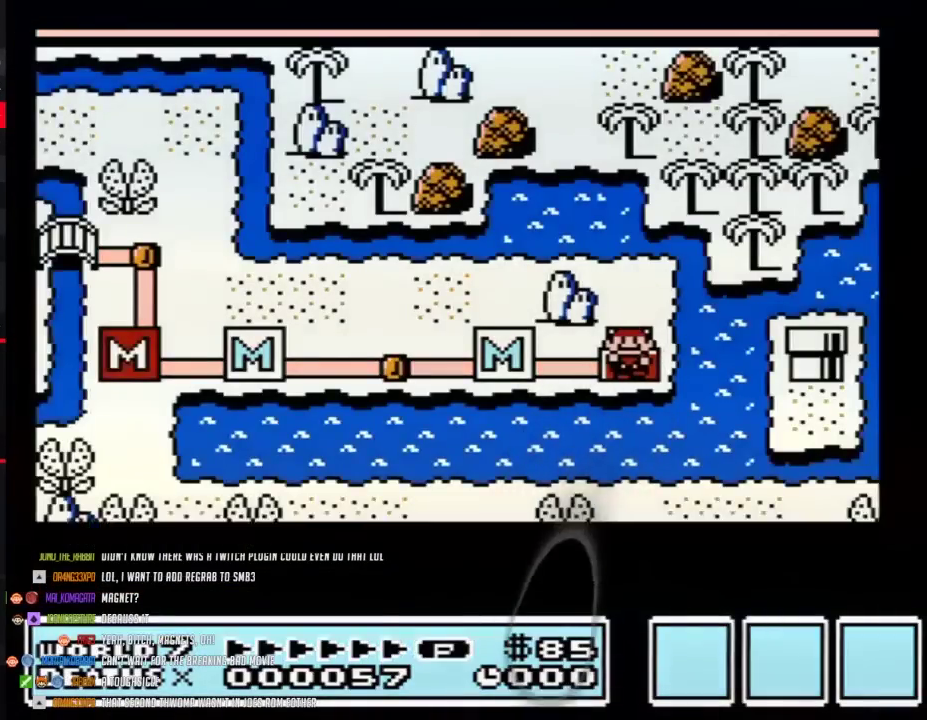
{"buttons": ["A"], "events": []}
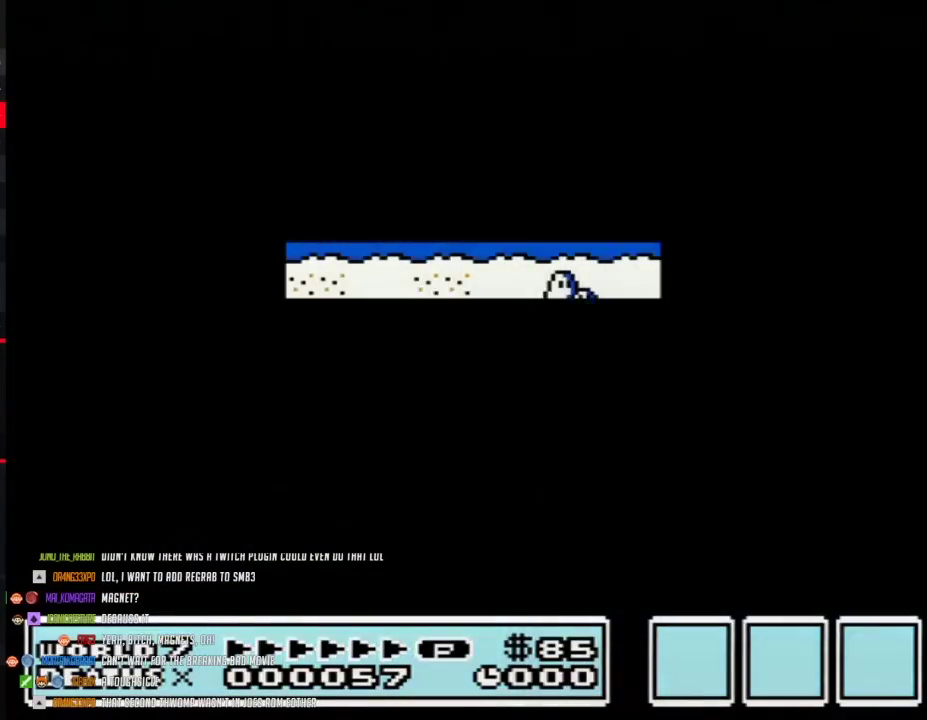
{"buttons": ["A"], "events": []}
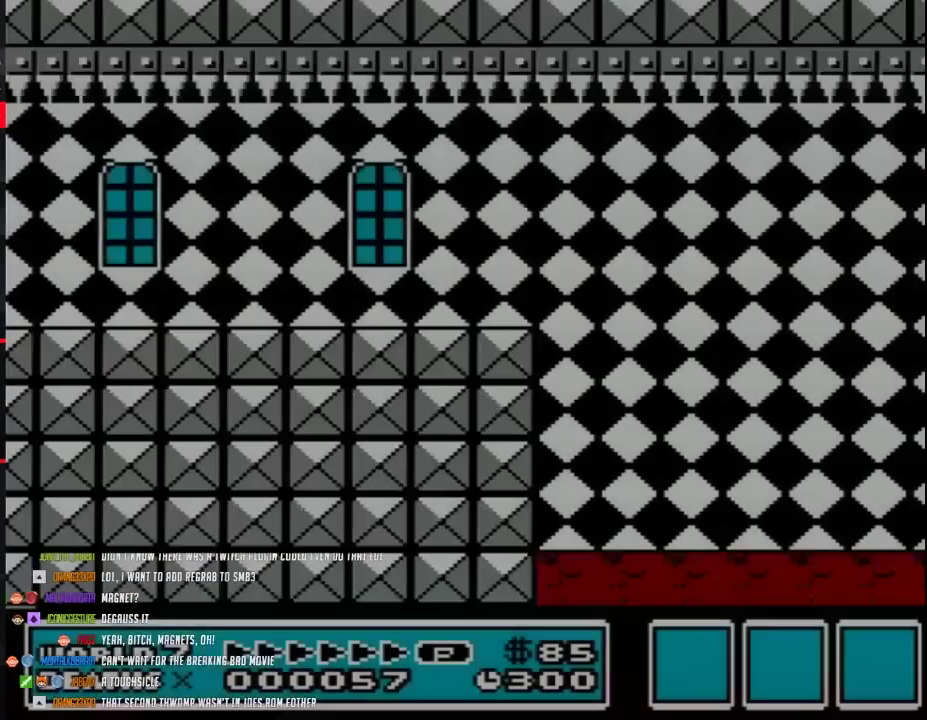
{"buttons": ["B", "DPAD_RIGHT"], "events": [[33, "A", "up"], [33, "B", "down"], [33, "DPAD_RIGHT", "down"]]}
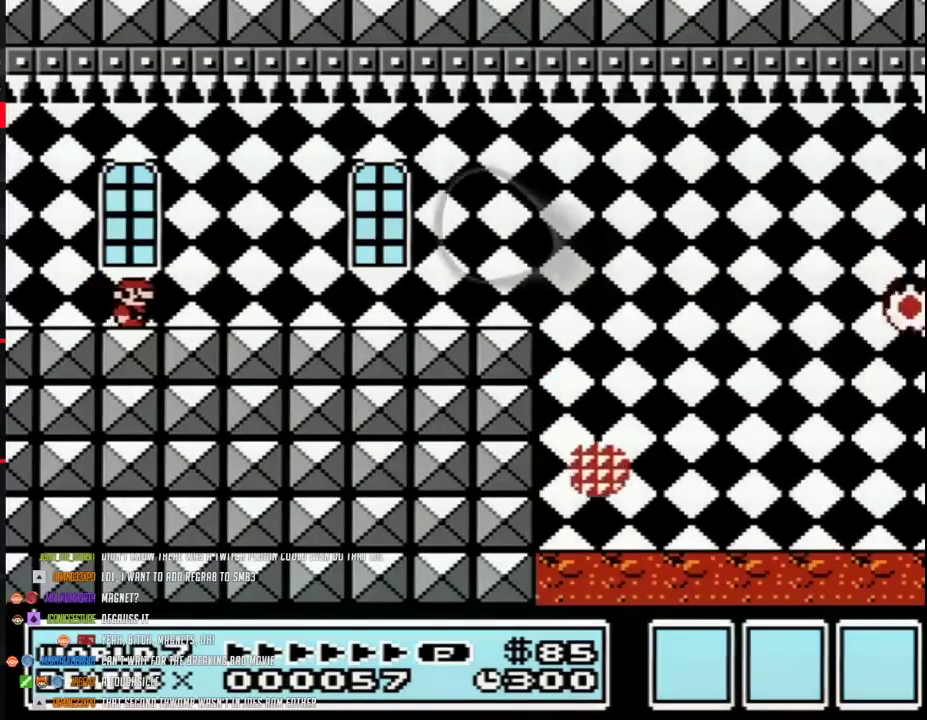
{"buttons": ["B", "DPAD_RIGHT"], "events": []}
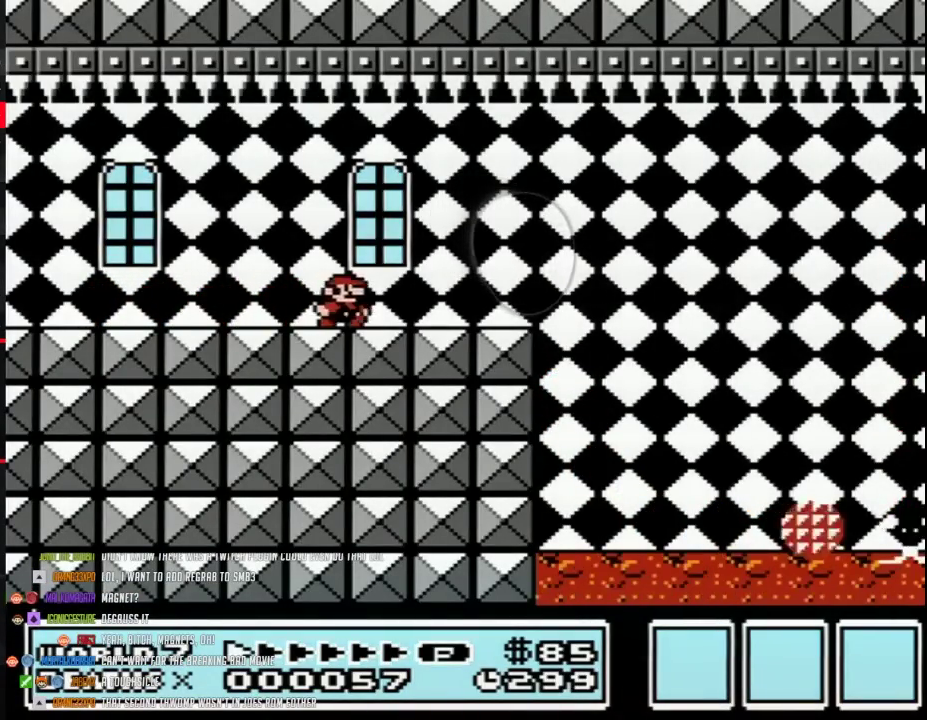
{"buttons": ["A", "B", "DPAD_RIGHT"], "events": [[450, "A", "down"]]}
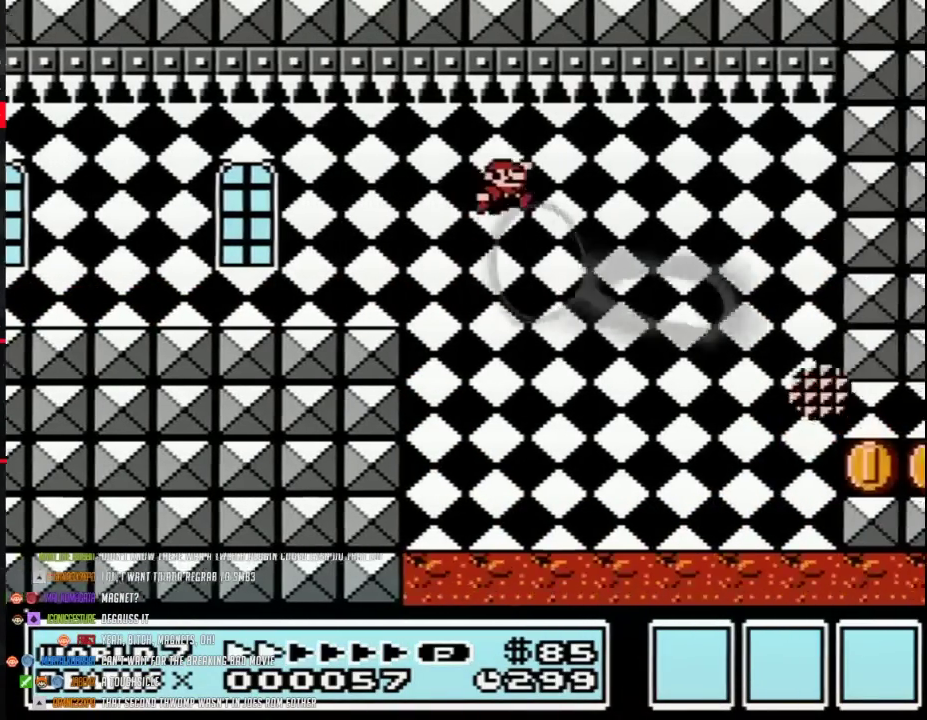
{"buttons": ["B", "DPAD_RIGHT"], "events": [[67, "A", "up"], [417, "A", "down"], [500, "A", "up"]]}
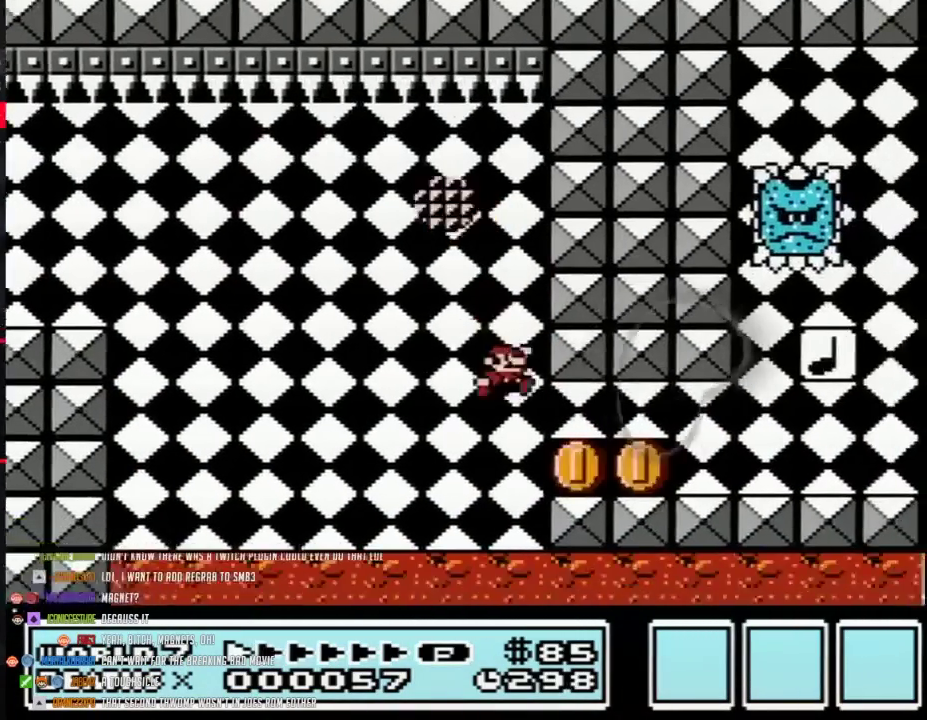
{"buttons": ["B", "DPAD_RIGHT"], "events": []}
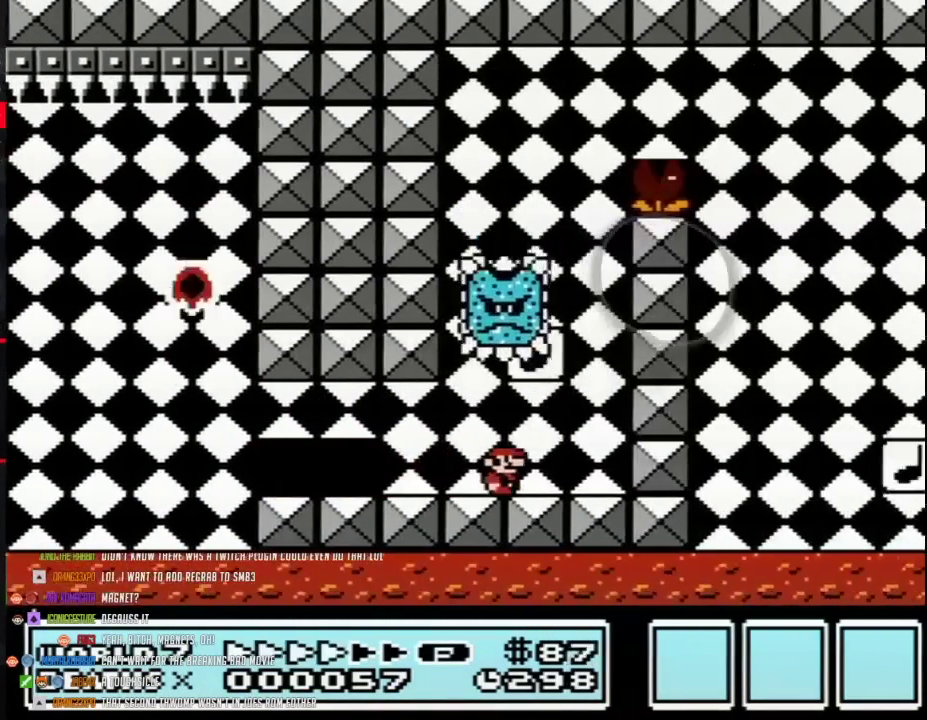
{"buttons": ["A", "B", "DPAD_LEFT"], "events": [[217, "A", "down"], [250, "DPAD_LEFT", "down"], [250, "DPAD_RIGHT", "up"]]}
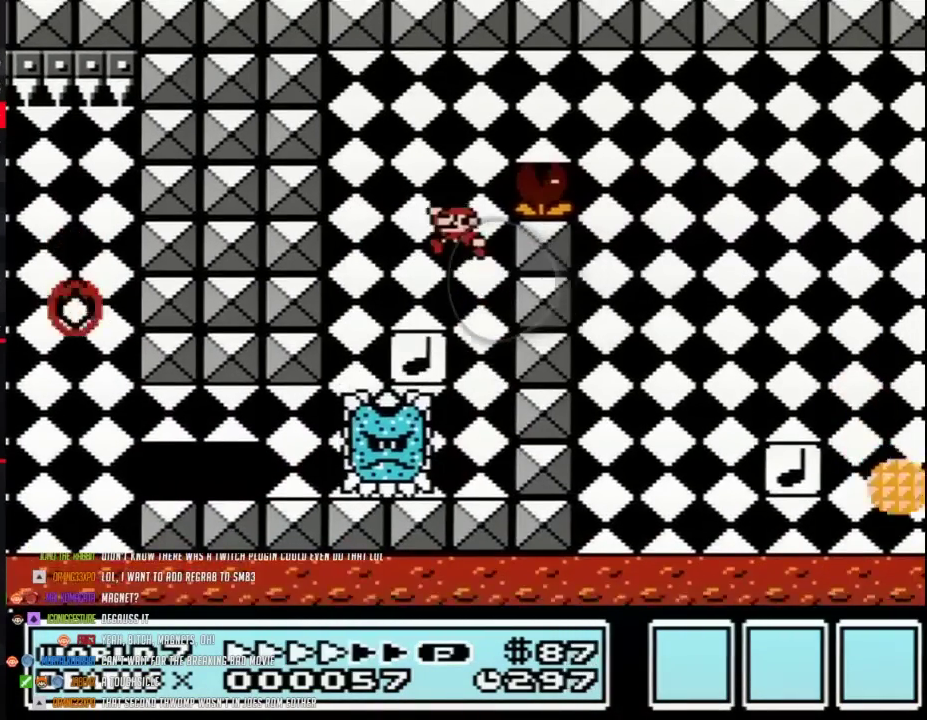
{"buttons": ["B", "DPAD_RIGHT"], "events": [[133, "A", "up"], [200, "DPAD_LEFT", "up"], [200, "DPAD_RIGHT", "down"]]}
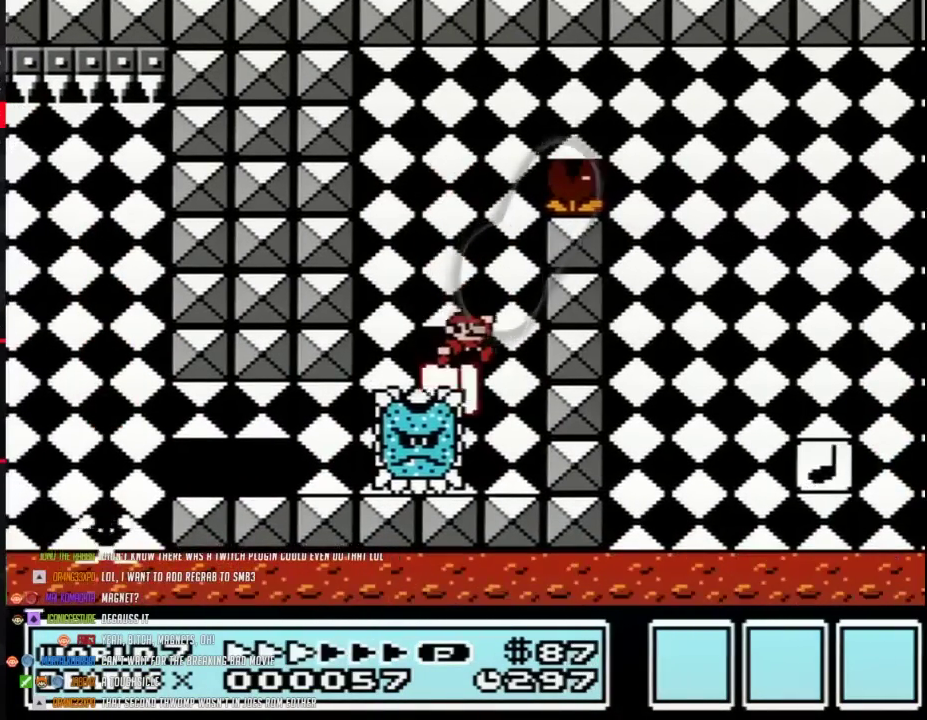
{"buttons": ["A", "B", "DPAD_RIGHT"], "events": [[67, "A", "down"]]}